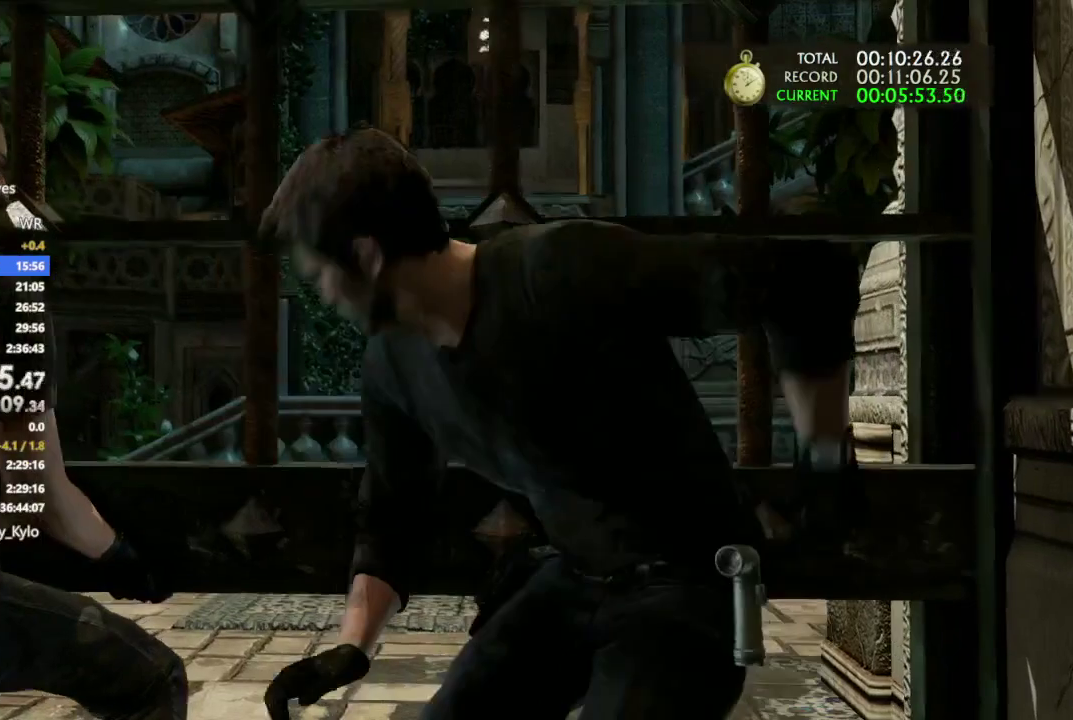
Gameplay with a controller (PlayStation layout); each line is a JSON object with the inputs held at the frame after it. "events" lists button and stick changes between this image and that frame as [ms after this image, input, new state], when the widget could be followed in between. This document gives stick clicks only as held states, not as events. Not read: HOME START TOUCHPAD.
{"buttons": [], "left_stick": "center", "right_stick": "center", "events": []}
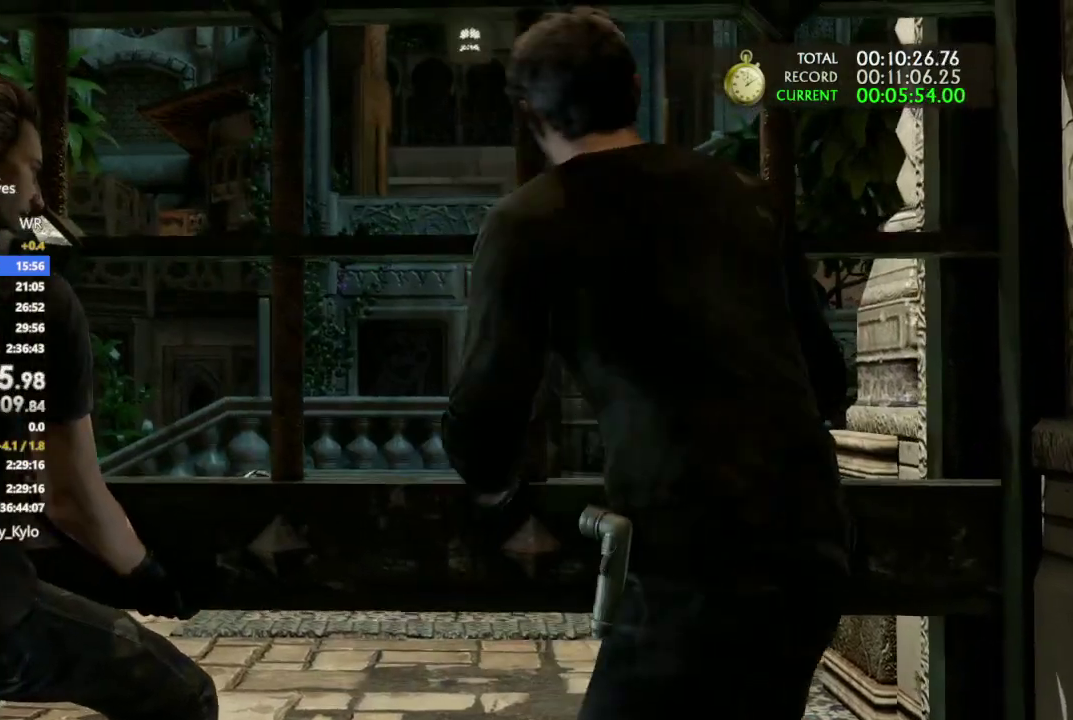
{"buttons": [], "left_stick": "center", "right_stick": "center", "events": []}
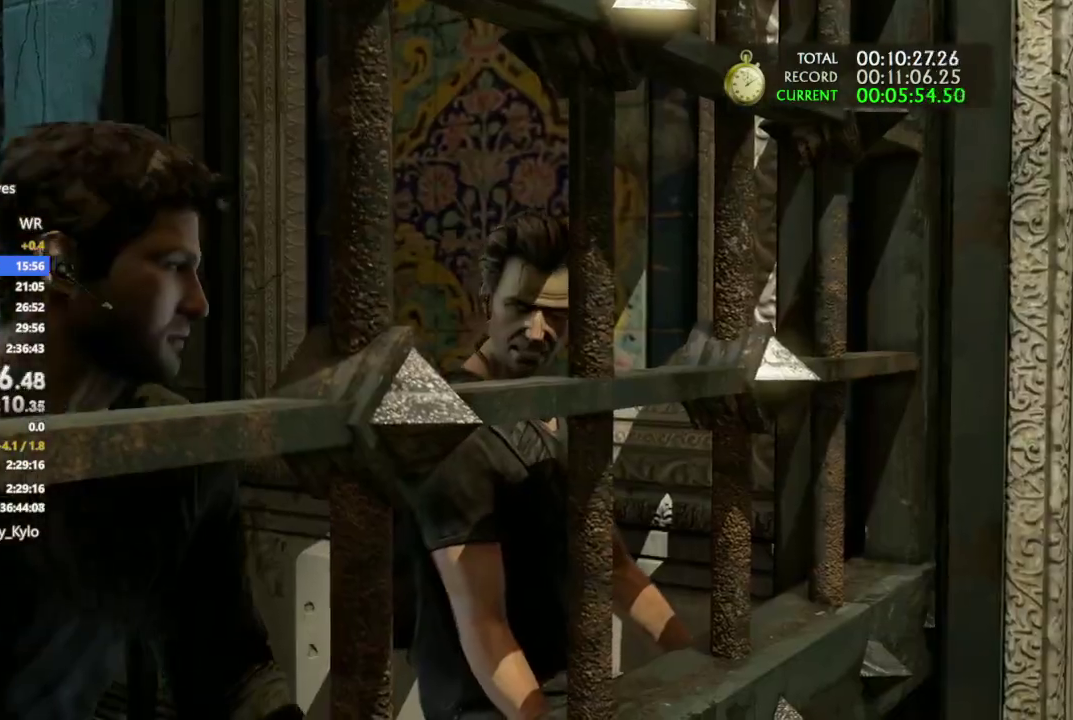
{"buttons": [], "left_stick": "center", "right_stick": "center", "events": [[133, "DPAD_UP", "down"], [200, "L2", "down"], [267, "L2", "up"], [400, "DPAD_UP", "up"]]}
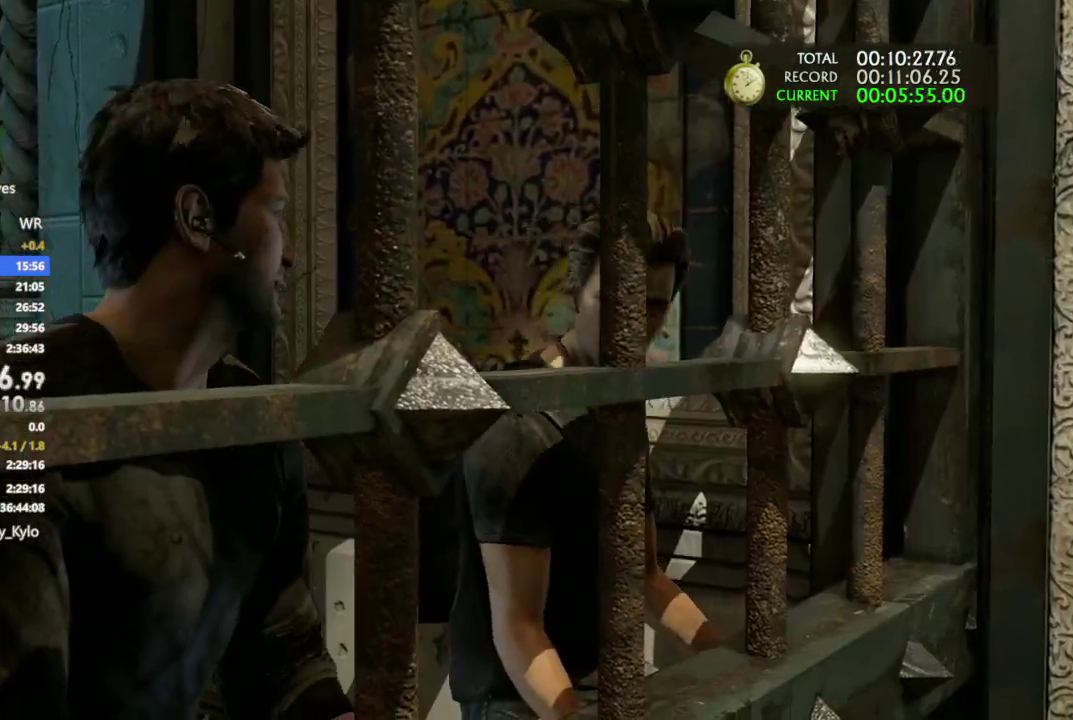
{"buttons": ["L2"], "left_stick": "center", "right_stick": "center", "events": [[67, "L2", "down"]]}
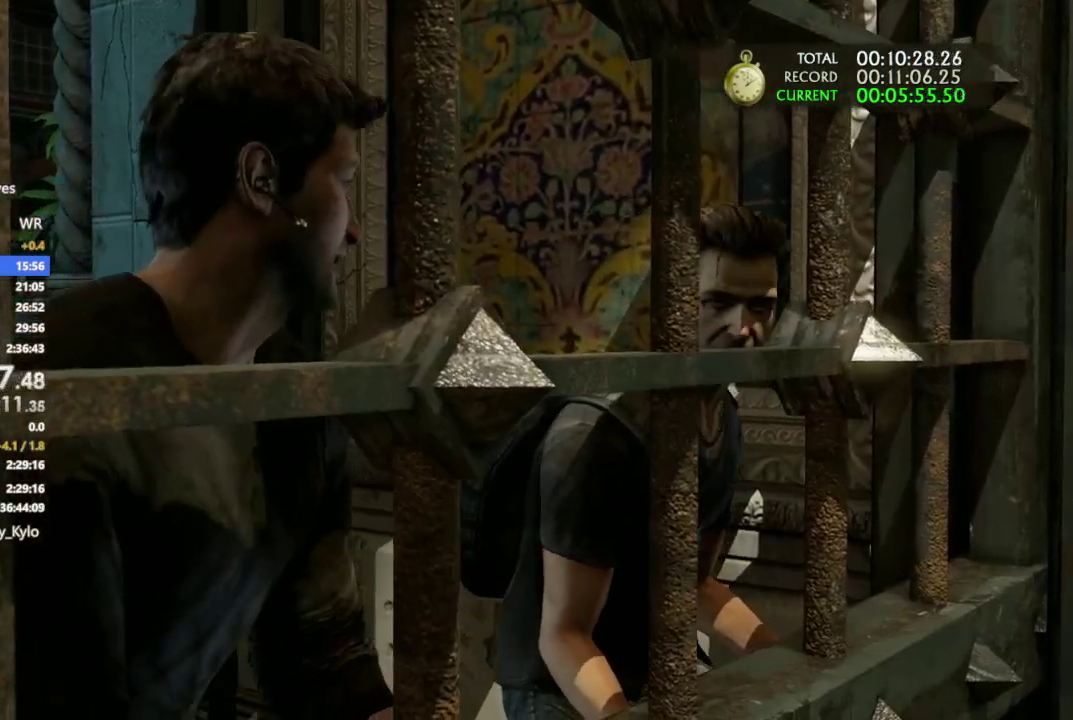
{"buttons": [], "left_stick": "center", "right_stick": "center", "events": [[300, "L2", "up"]]}
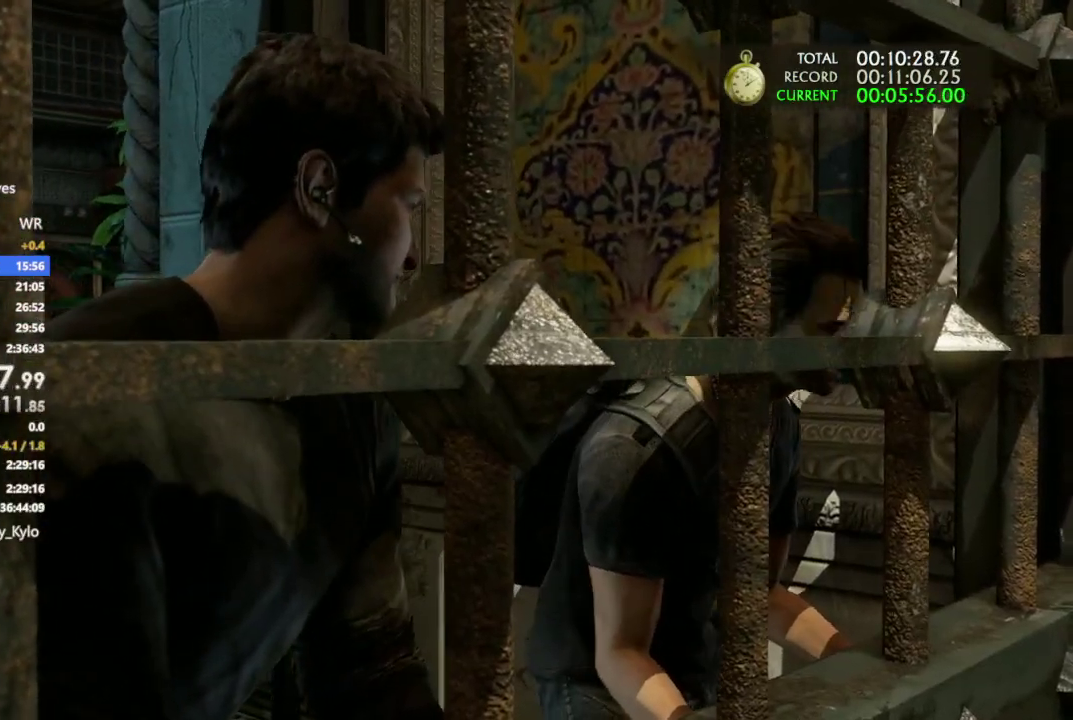
{"buttons": [], "left_stick": "up-left", "right_stick": "center", "events": [[33, "left_stick", "up-left"]]}
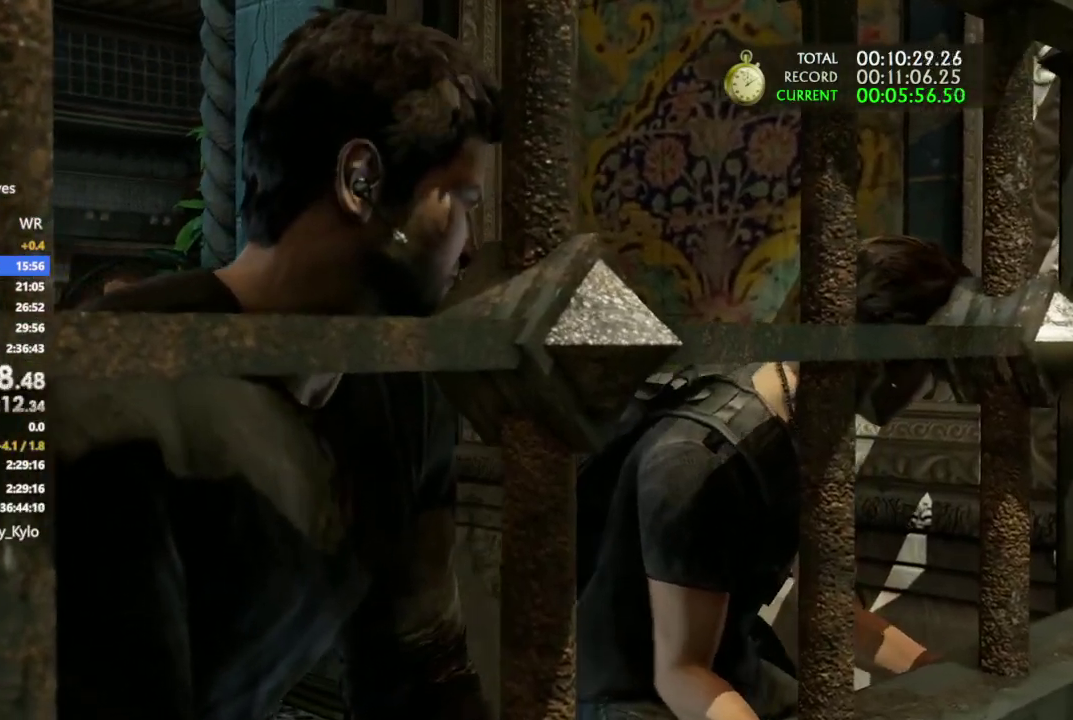
{"buttons": [], "left_stick": "up", "right_stick": "center", "events": [[467, "left_stick", "up"]]}
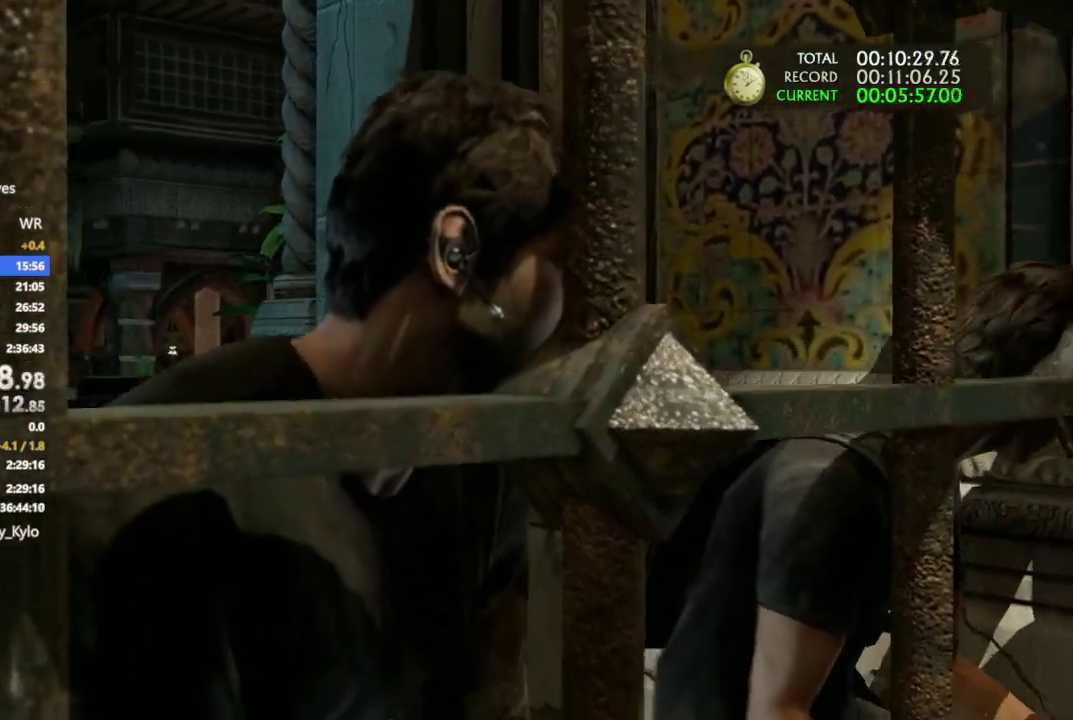
{"buttons": ["DPAD_UP"], "left_stick": "up-left", "right_stick": "center", "events": [[267, "left_stick", "up-left"], [367, "L2", "down"], [433, "L2", "up"], [467, "DPAD_UP", "down"]]}
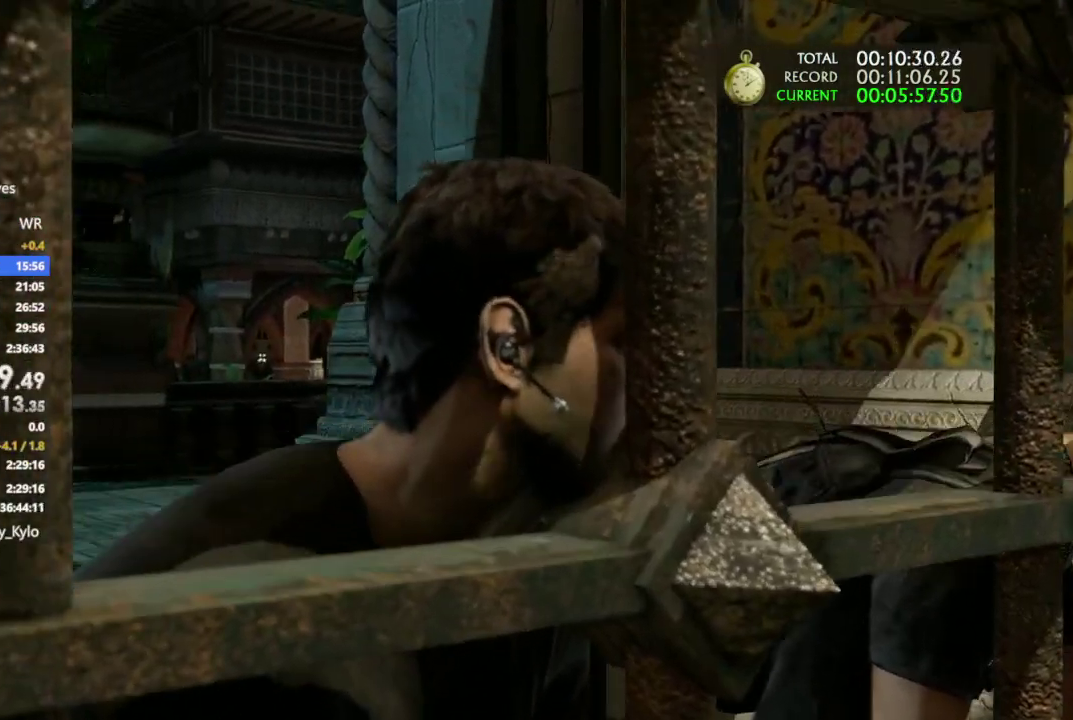
{"buttons": [], "left_stick": "up-left", "right_stick": "center", "events": [[33, "DPAD_UP", "up"]]}
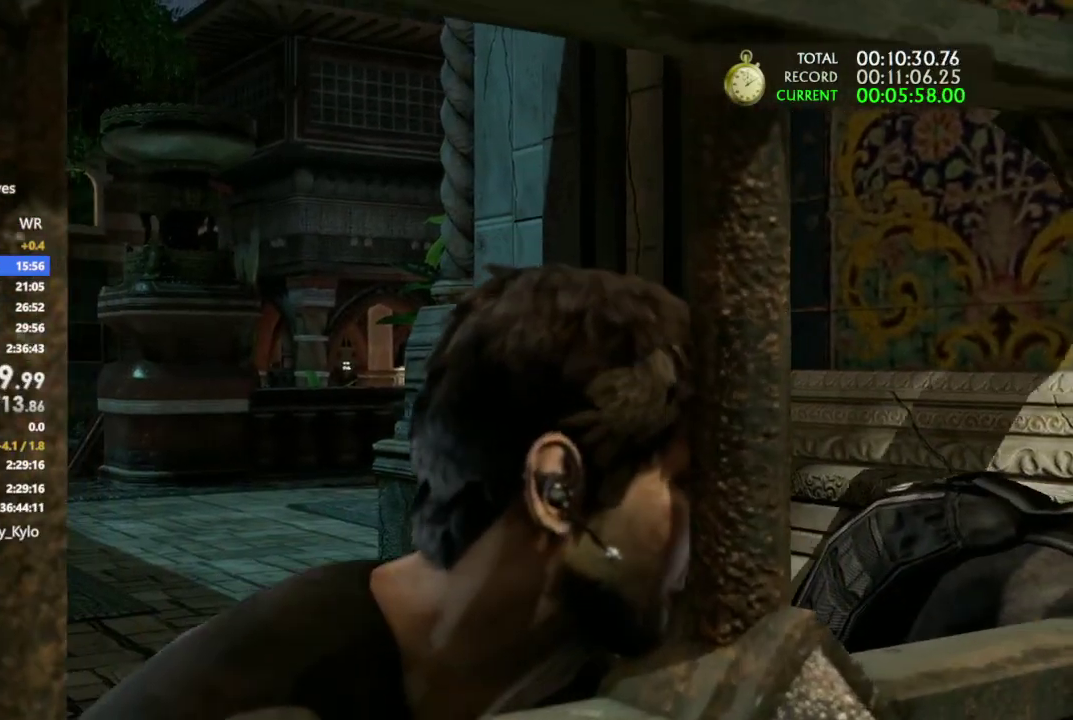
{"buttons": [], "left_stick": "up-left", "right_stick": "center", "events": [[100, "CROSS", "down"], [233, "CROSS", "up"], [333, "CROSS", "down"], [400, "CROSS", "up"]]}
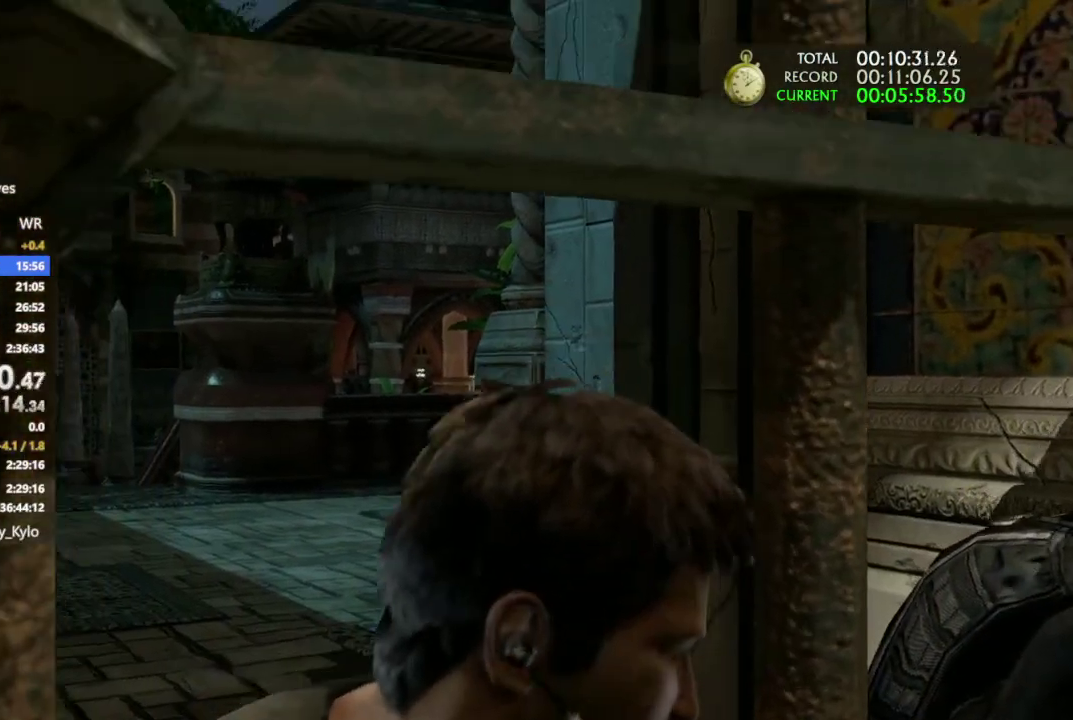
{"buttons": ["CROSS"], "left_stick": "up-left", "right_stick": "center", "events": [[33, "CROSS", "down"], [167, "CROSS", "up"], [267, "CROSS", "down"], [367, "CROSS", "up"], [433, "CROSS", "down"]]}
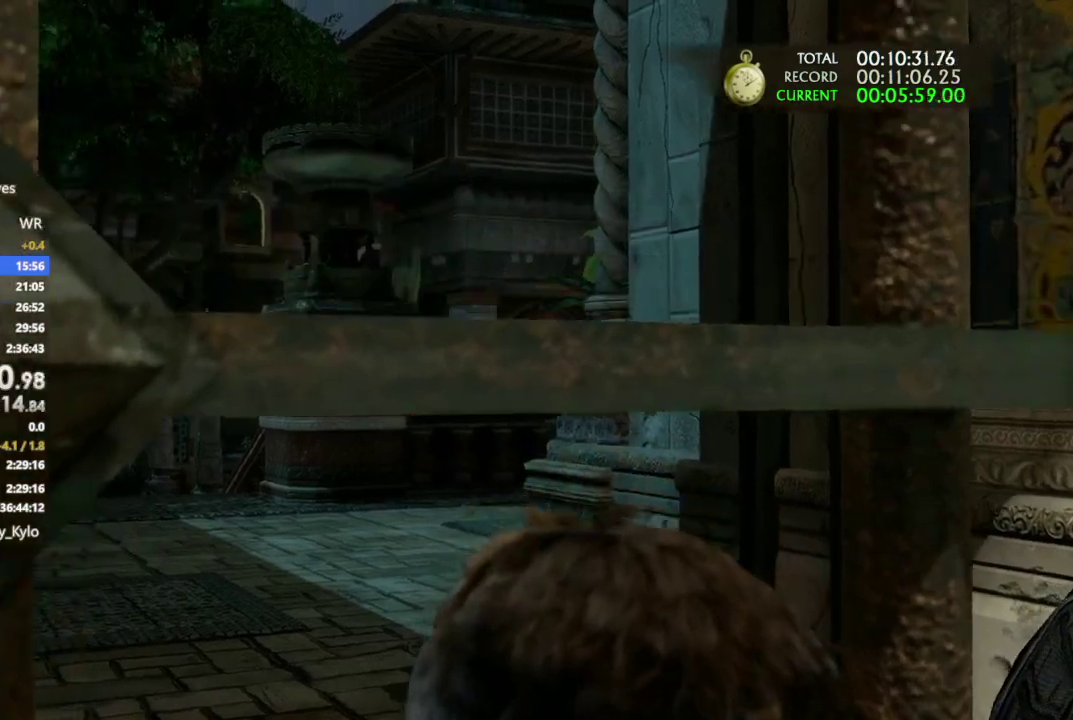
{"buttons": [], "left_stick": "up-left", "right_stick": "center", "events": [[67, "CROSS", "up"], [200, "CROSS", "down"], [300, "CROSS", "up"], [400, "CROSS", "down"], [500, "CROSS", "up"]]}
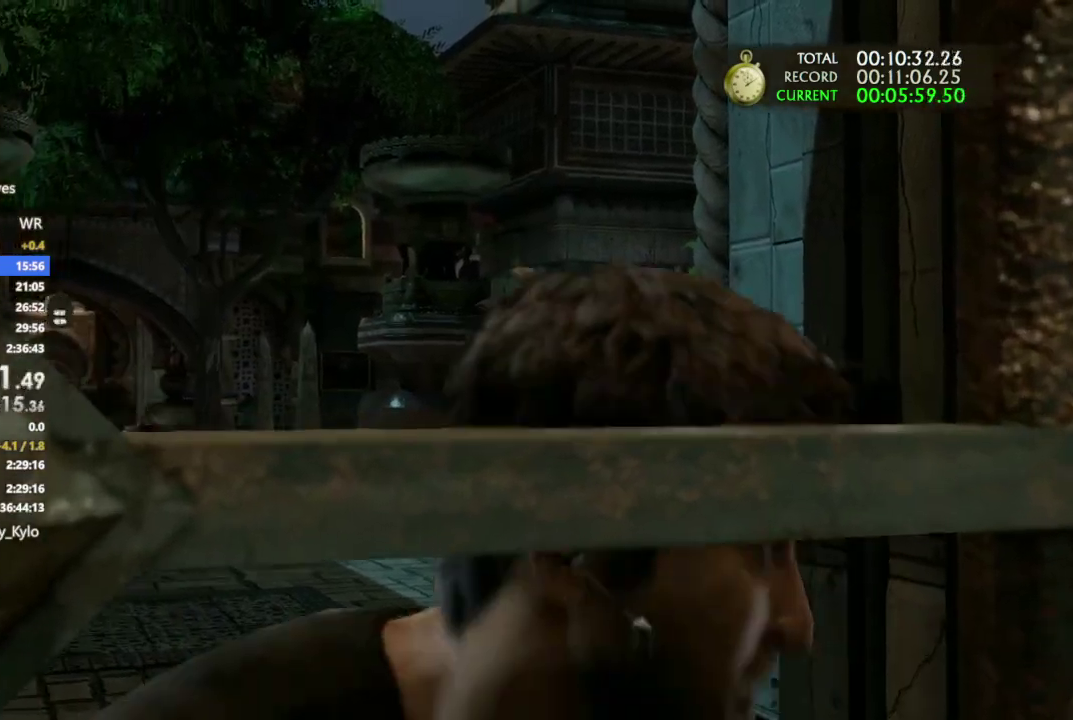
{"buttons": ["CROSS", "L2"], "left_stick": "up", "right_stick": "center", "events": [[100, "CROSS", "down"], [133, "left_stick", "up"], [200, "CROSS", "up"], [300, "CROSS", "down"], [300, "R2", "down"], [367, "CIRCLE", "down"], [367, "R2", "up"], [433, "L2", "down"], [467, "CIRCLE", "up"]]}
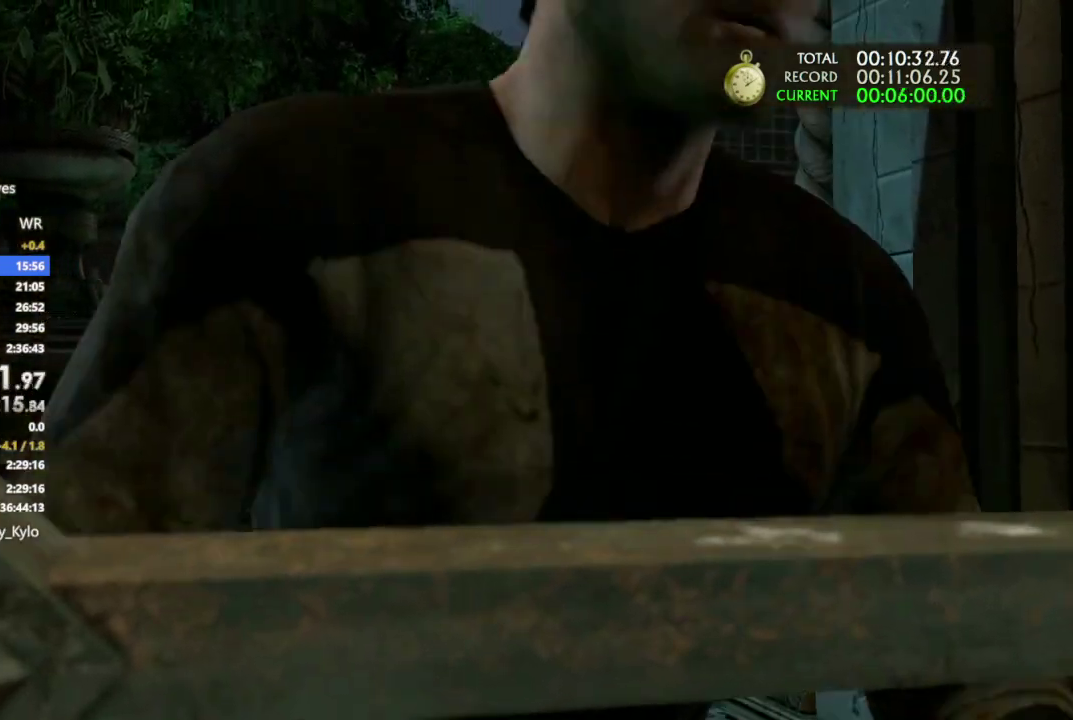
{"buttons": [], "left_stick": "up", "right_stick": "center"}
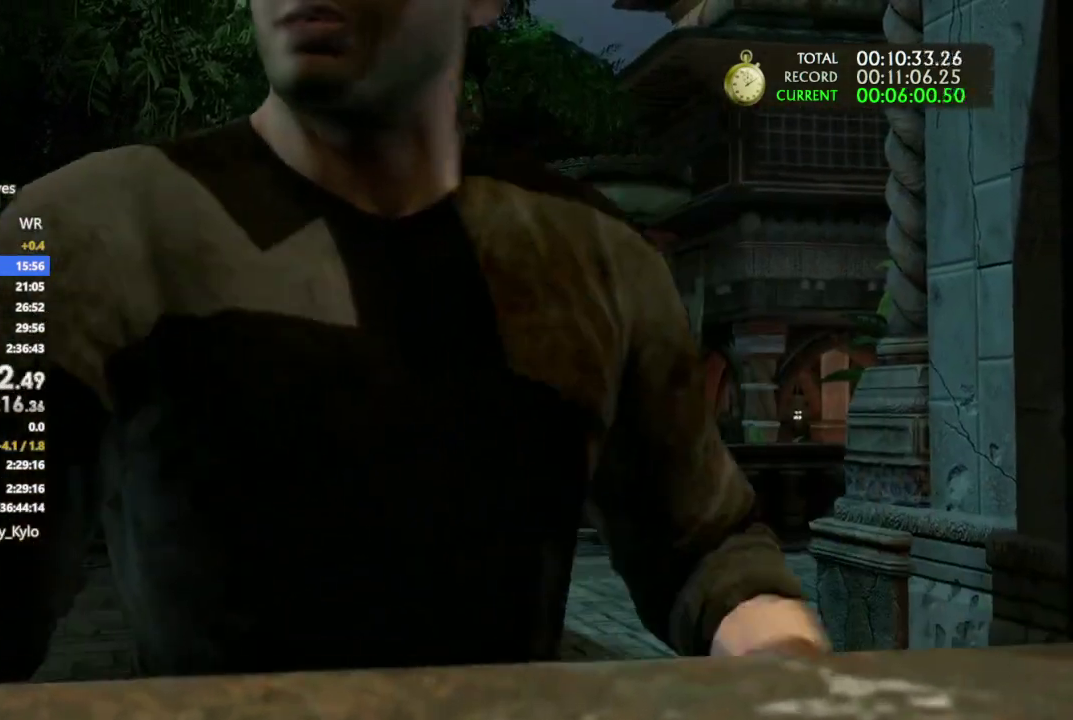
{"buttons": ["CROSS"], "left_stick": "up", "right_stick": "center", "events": [[100, "CROSS", "down"], [200, "CROSS", "up"], [300, "CROSS", "down"], [433, "CROSS", "up"], [500, "CROSS", "down"]]}
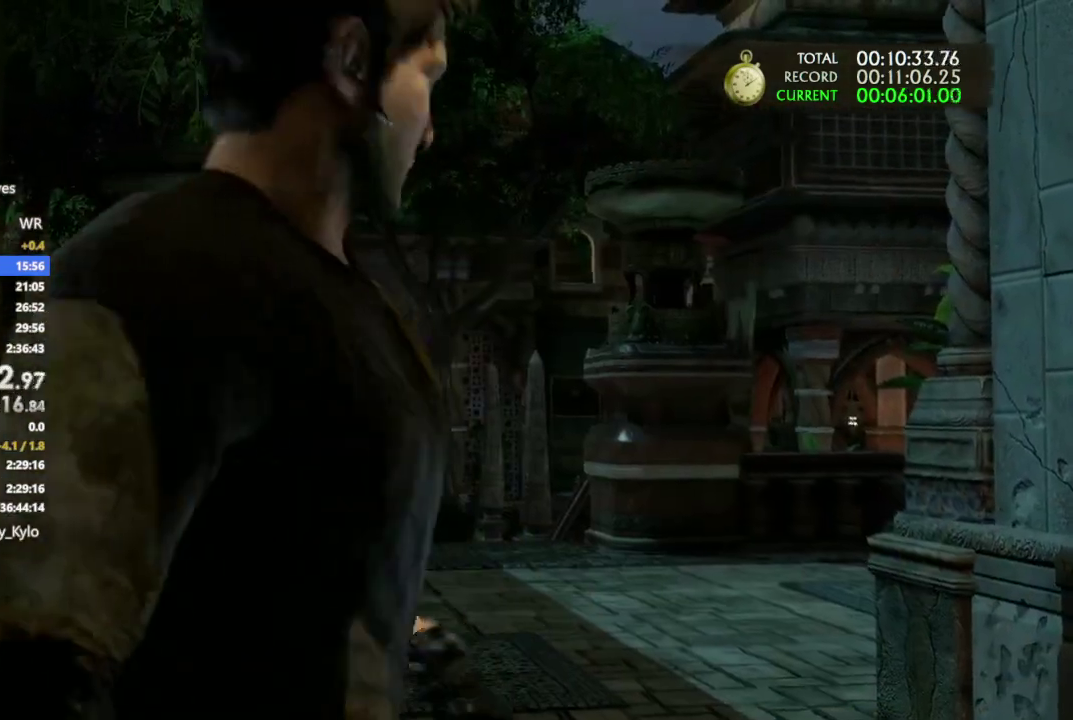
{"buttons": [], "left_stick": "up", "right_stick": "center", "events": [[133, "CROSS", "up"], [200, "CROSS", "down"], [300, "CROSS", "up"], [400, "CROSS", "down"], [500, "CROSS", "up"]]}
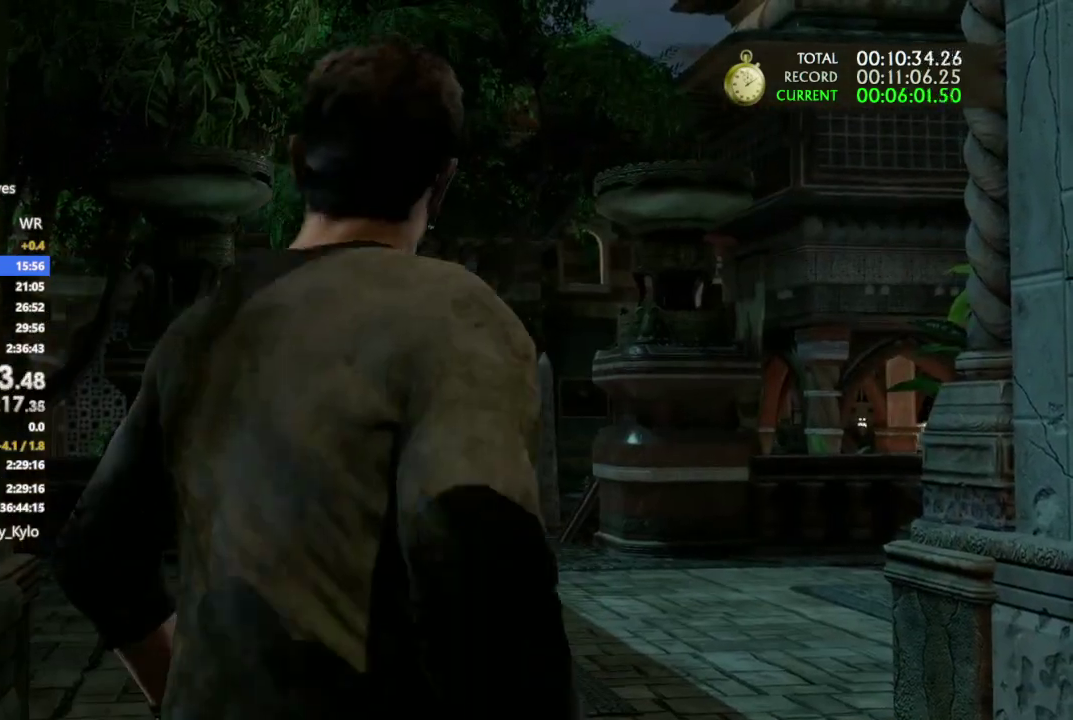
{"buttons": ["CROSS"], "left_stick": "up", "right_stick": "center", "events": [[67, "CROSS", "down"], [167, "CROSS", "up"], [267, "CROSS", "down"], [367, "CROSS", "up"], [433, "CROSS", "down"]]}
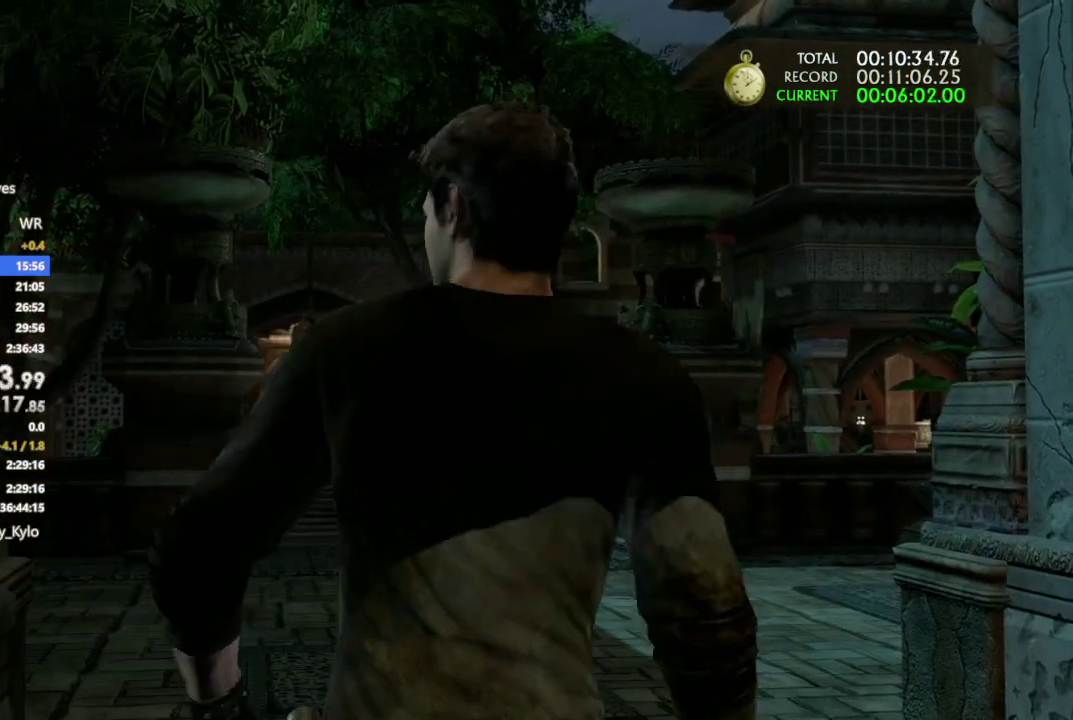
{"buttons": ["CROSS"], "left_stick": "up", "right_stick": "center", "events": [[233, "CROSS", "up"], [333, "CROSS", "down"]]}